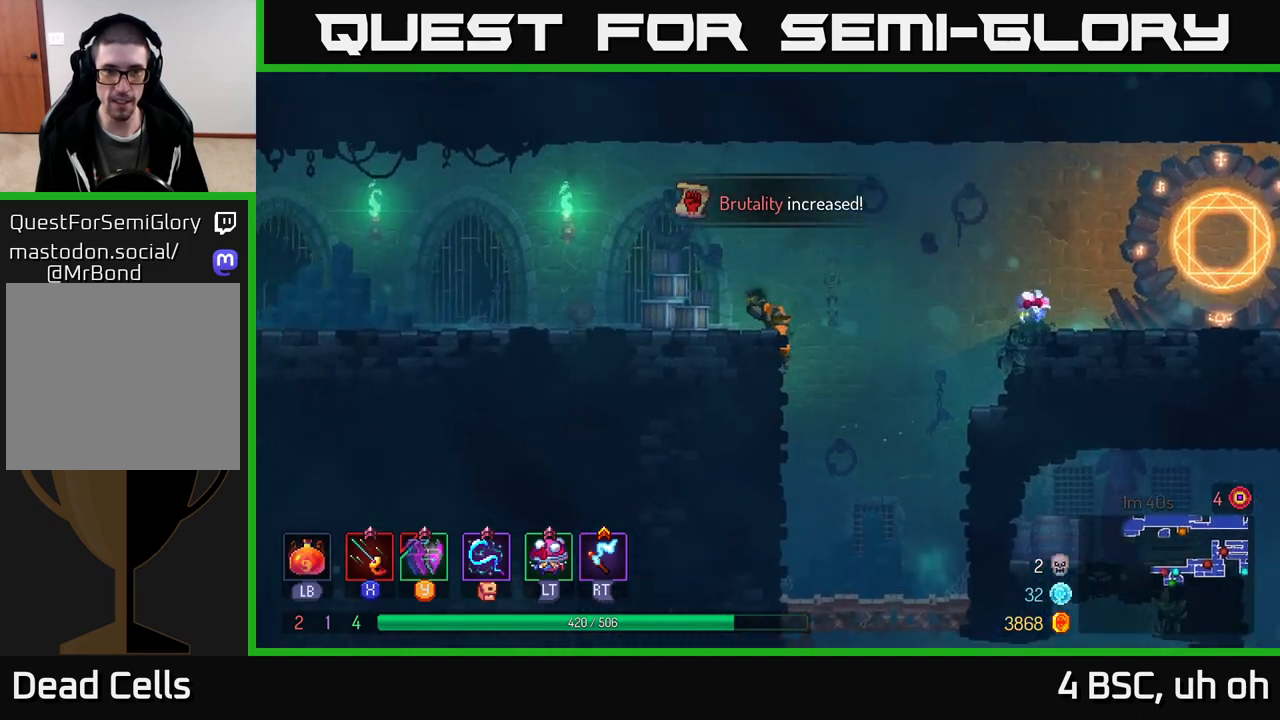
Gameplay with a controller (Xbox layout); each line is a JSON object with the inputs held at the frame after it. "events" lists button and stick changes between this image and that frame as [ms after this image, input, new state], when the widget could be followed in between.
{"buttons": [], "left_stick": "center", "right_stick": "center", "events": [[83, "left_stick", "center"], [183, "SELECT", "down"], [300, "SELECT", "up"]]}
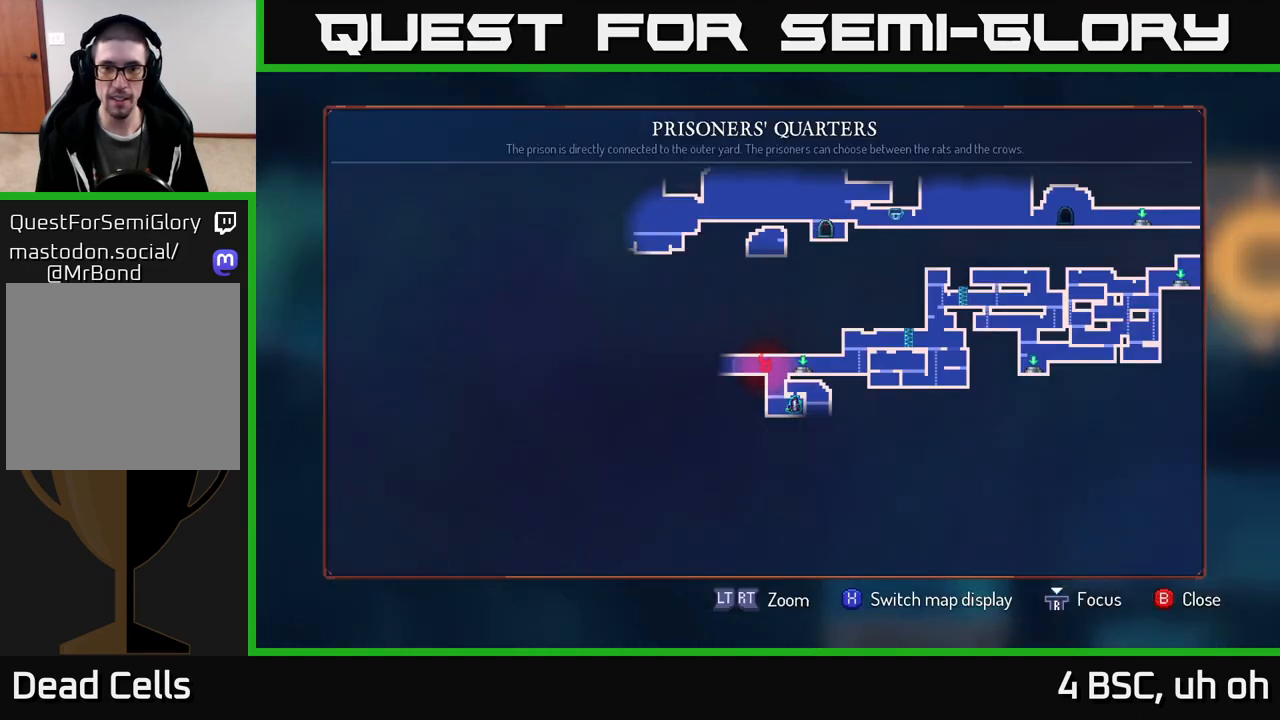
{"buttons": [], "left_stick": "center", "right_stick": "center", "events": []}
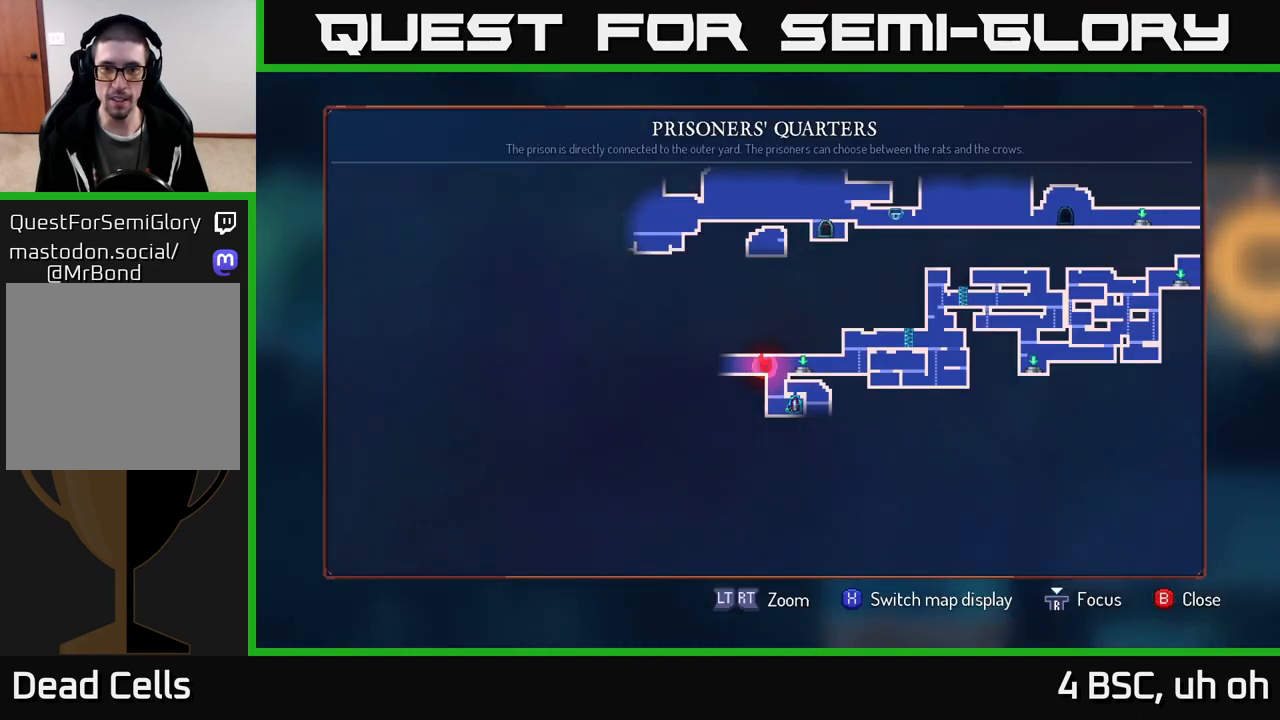
{"buttons": [], "left_stick": "center", "right_stick": "center", "events": []}
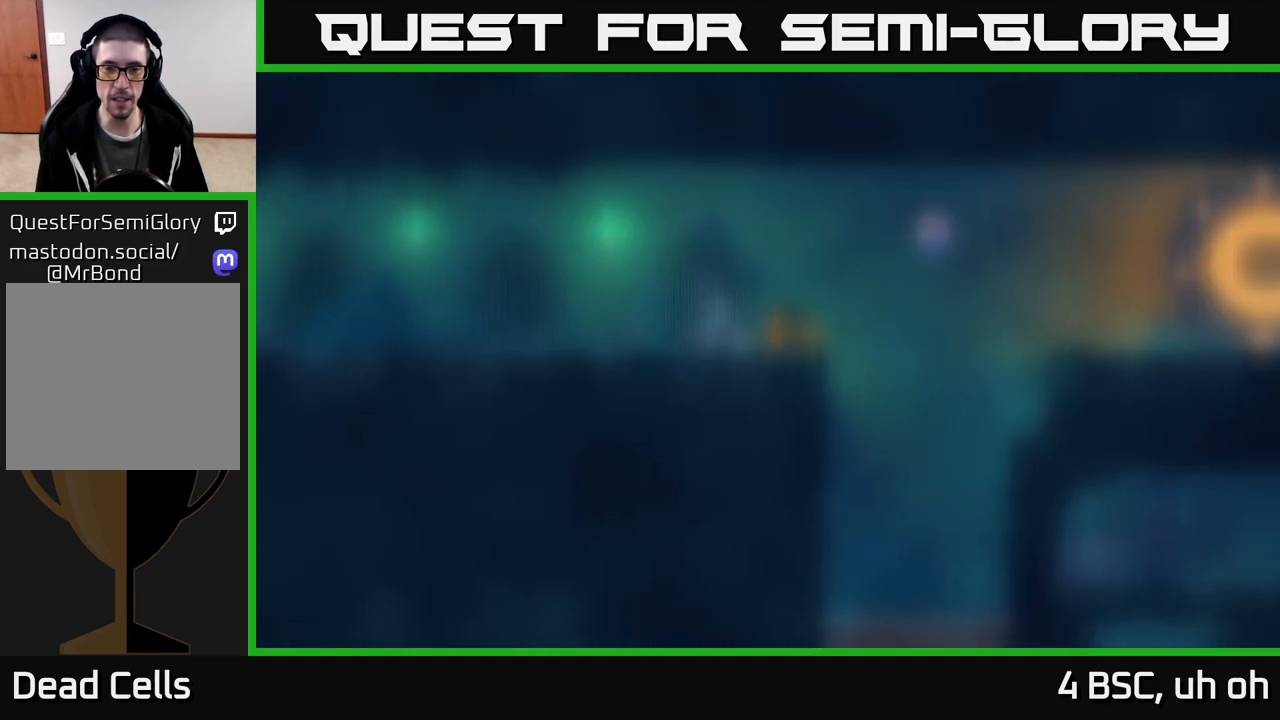
{"buttons": [], "left_stick": "left", "right_stick": "center", "events": [[17, "SELECT", "down"], [67, "SELECT", "up"], [83, "left_stick", "up-left"], [217, "left_stick", "center"], [367, "left_stick", "left"]]}
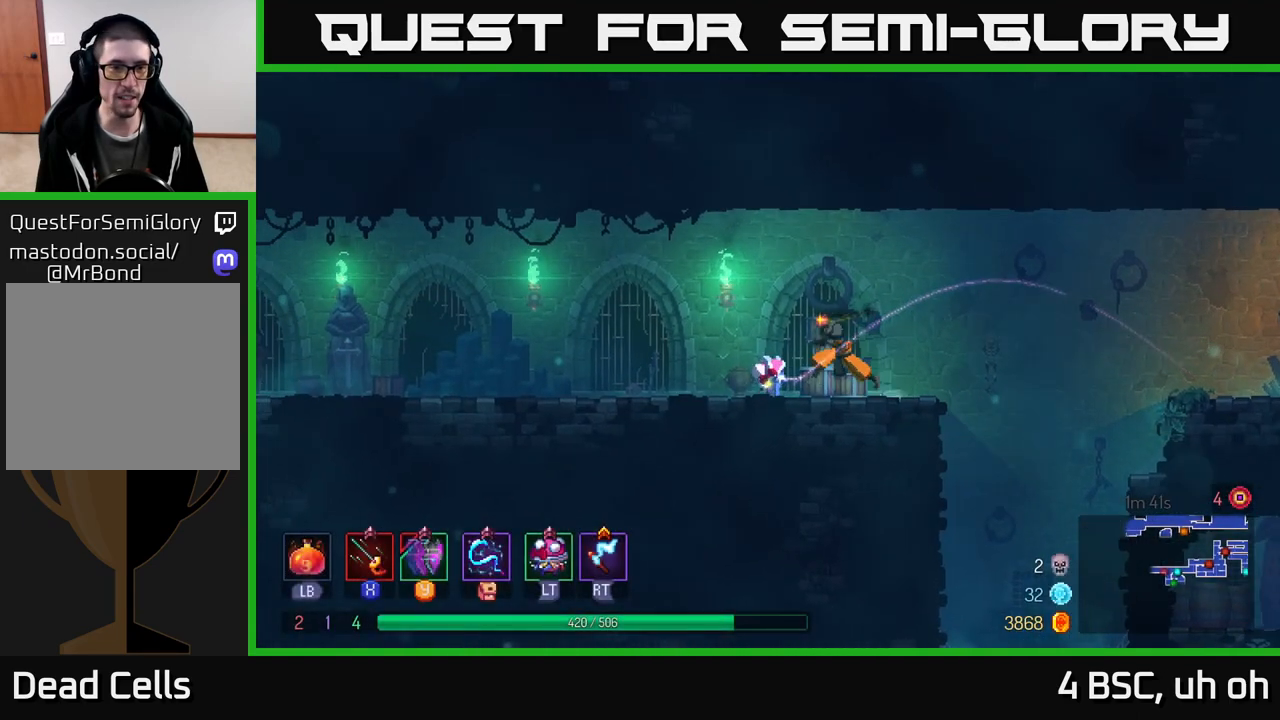
{"buttons": ["A"], "left_stick": "left", "right_stick": "center", "events": [[483, "A", "down"]]}
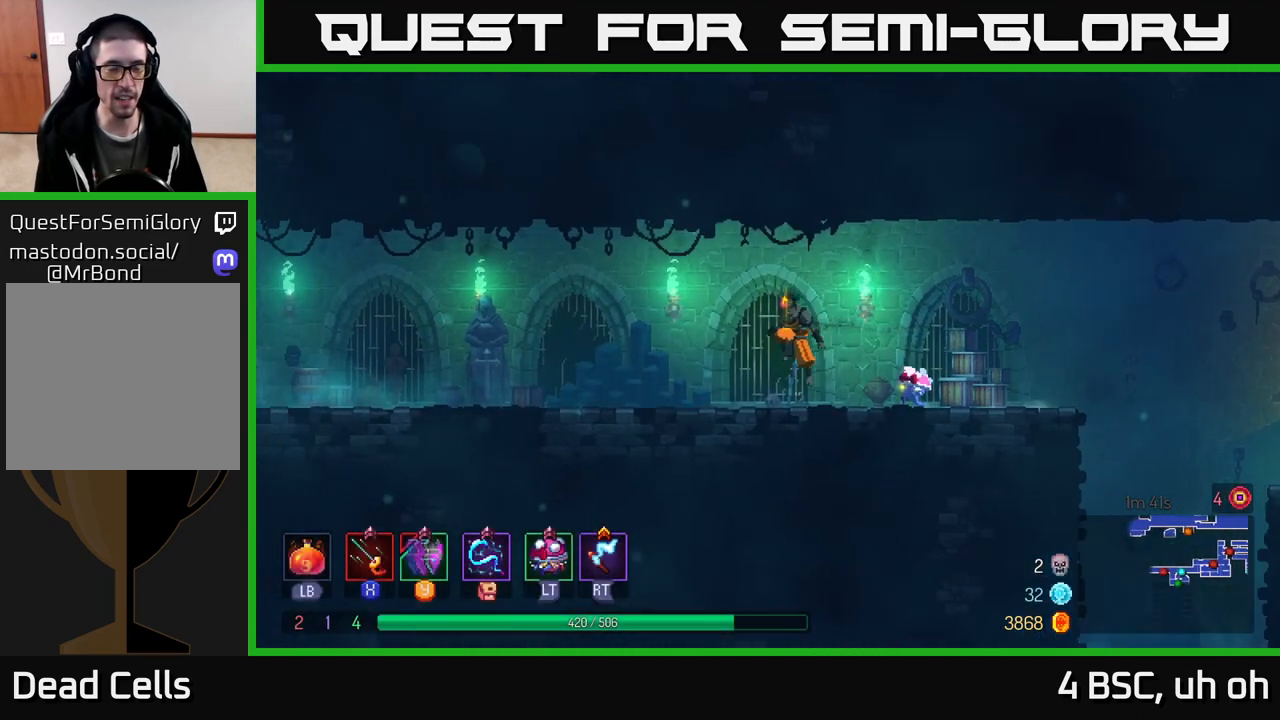
{"buttons": ["B"], "left_stick": "left", "right_stick": "center", "events": [[117, "A", "up"], [500, "B", "down"]]}
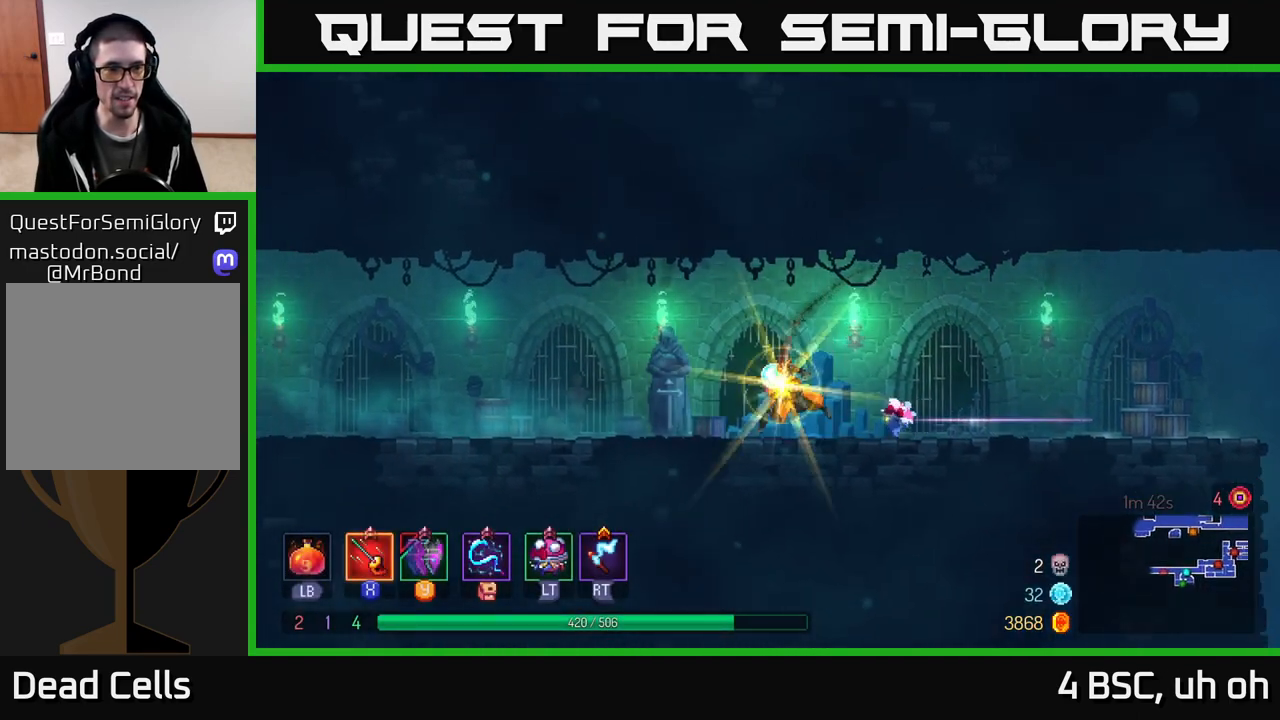
{"buttons": ["A"], "left_stick": "left", "right_stick": "center", "events": [[200, "B", "up"], [483, "A", "down"]]}
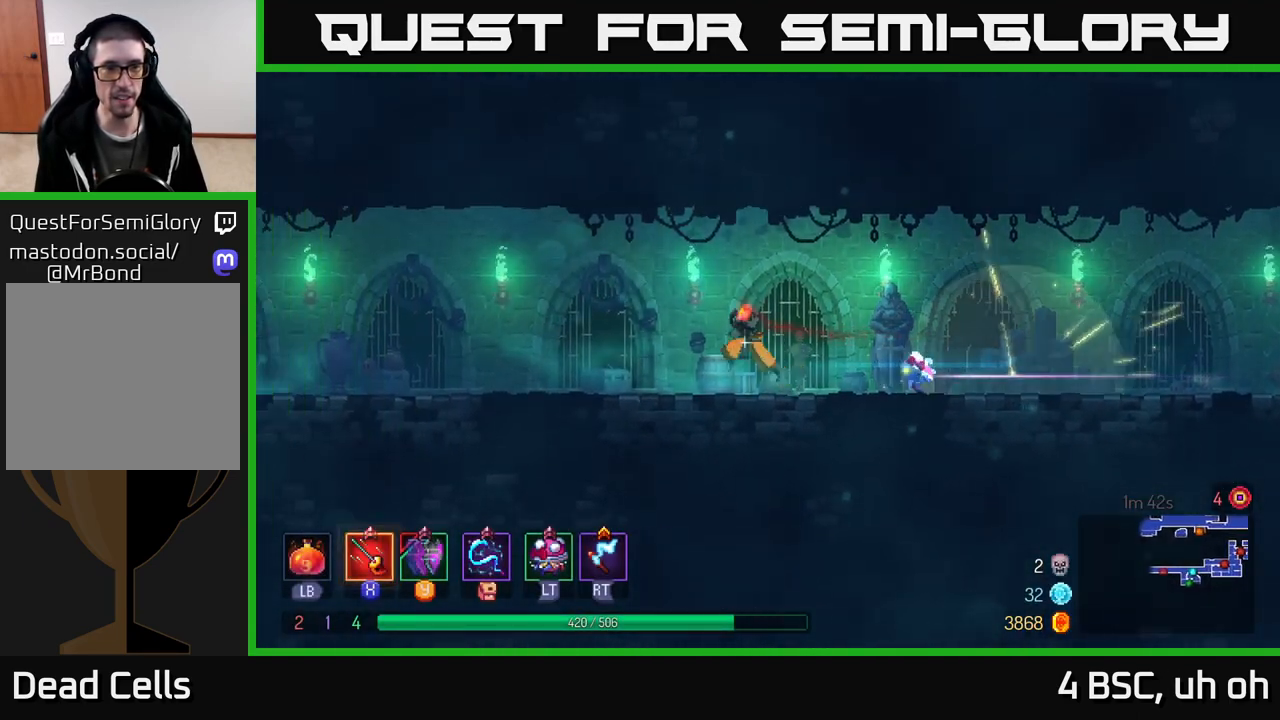
{"buttons": ["B"], "left_stick": "left", "right_stick": "center", "events": [[50, "A", "up"], [483, "B", "down"]]}
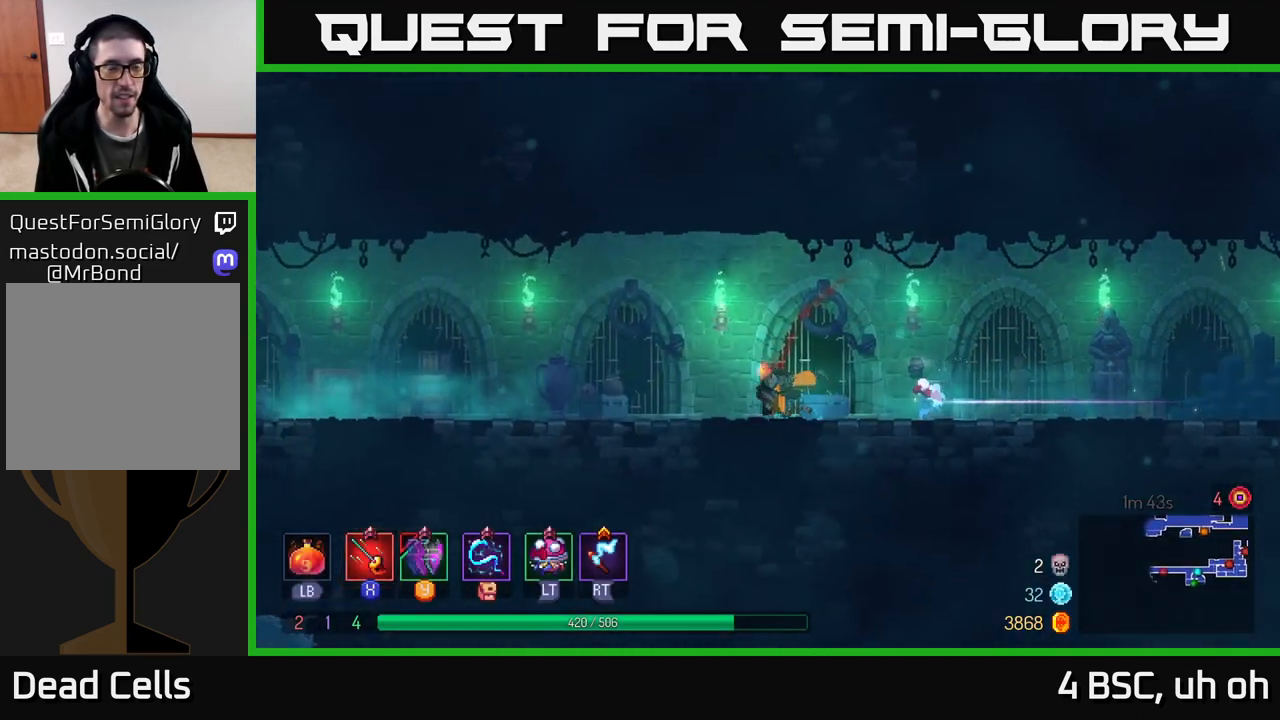
{"buttons": ["A"], "left_stick": "left", "right_stick": "center", "events": [[133, "B", "up"], [500, "A", "down"]]}
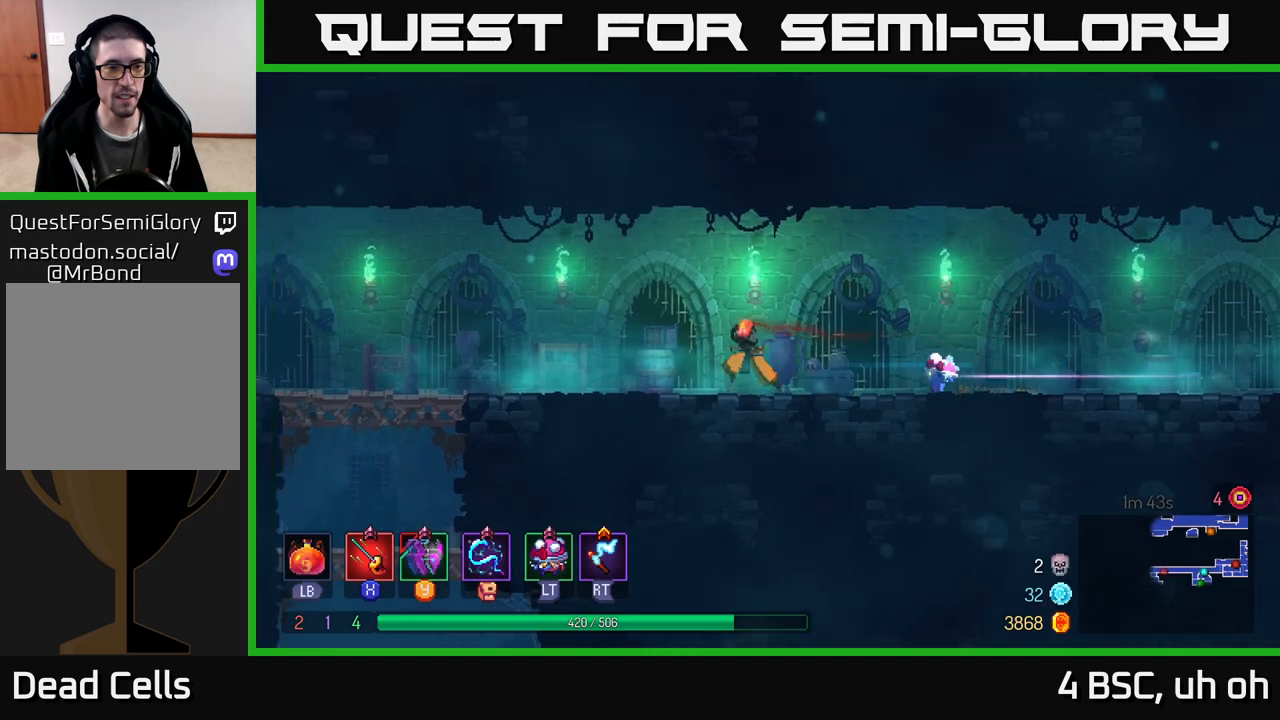
{"buttons": [], "left_stick": "left", "right_stick": "down-left", "events": [[33, "A", "up"], [367, "right_stick", "down-left"]]}
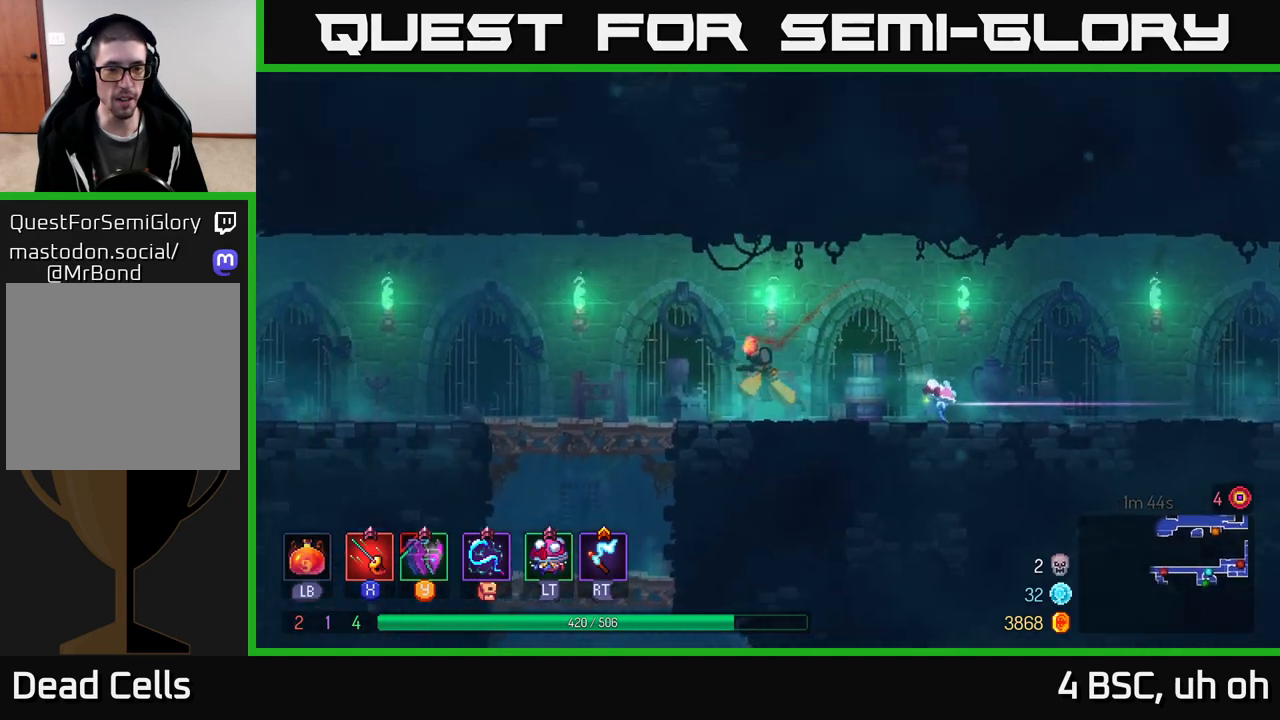
{"buttons": [], "left_stick": "left", "right_stick": "center", "events": [[433, "right_stick", "center"]]}
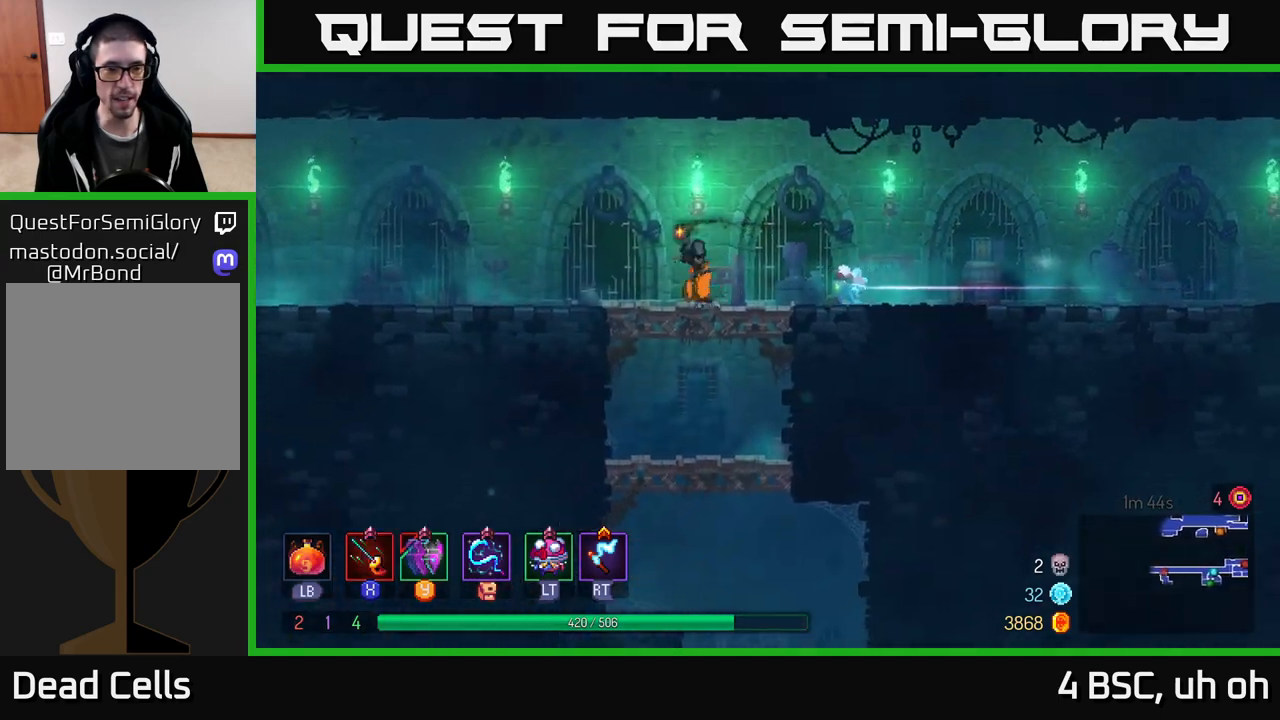
{"buttons": [], "left_stick": "left", "right_stick": "center", "events": [[33, "B", "down"], [167, "B", "up"], [433, "A", "down"], [500, "A", "up"]]}
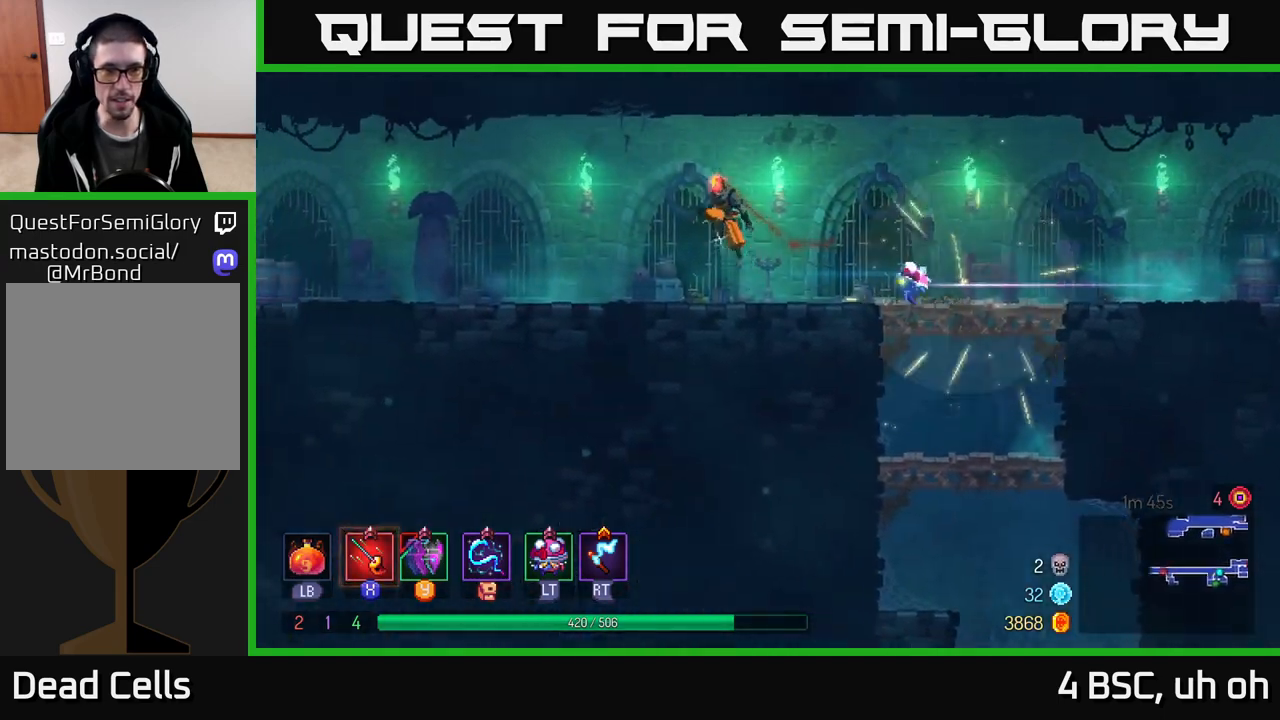
{"buttons": ["B"], "left_stick": "left", "right_stick": "center", "events": [[417, "B", "down"]]}
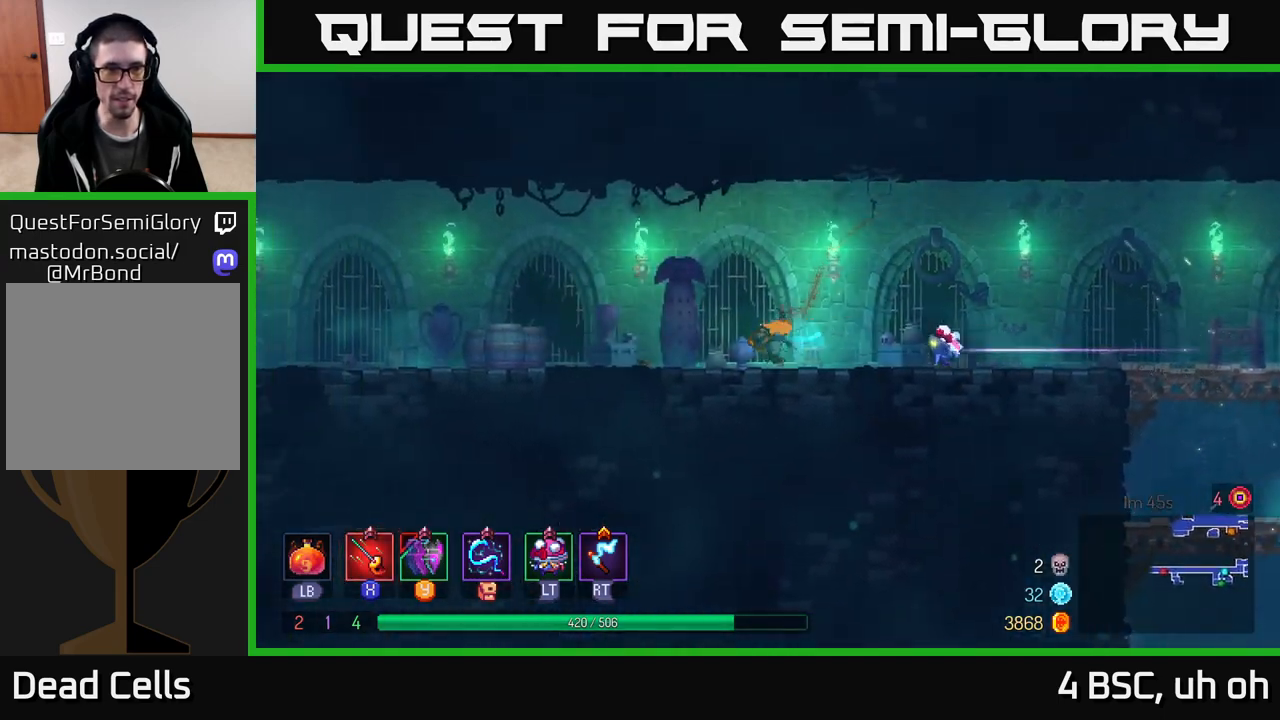
{"buttons": [], "left_stick": "left", "right_stick": "center", "events": [[67, "B", "up"], [383, "A", "down"], [433, "A", "up"]]}
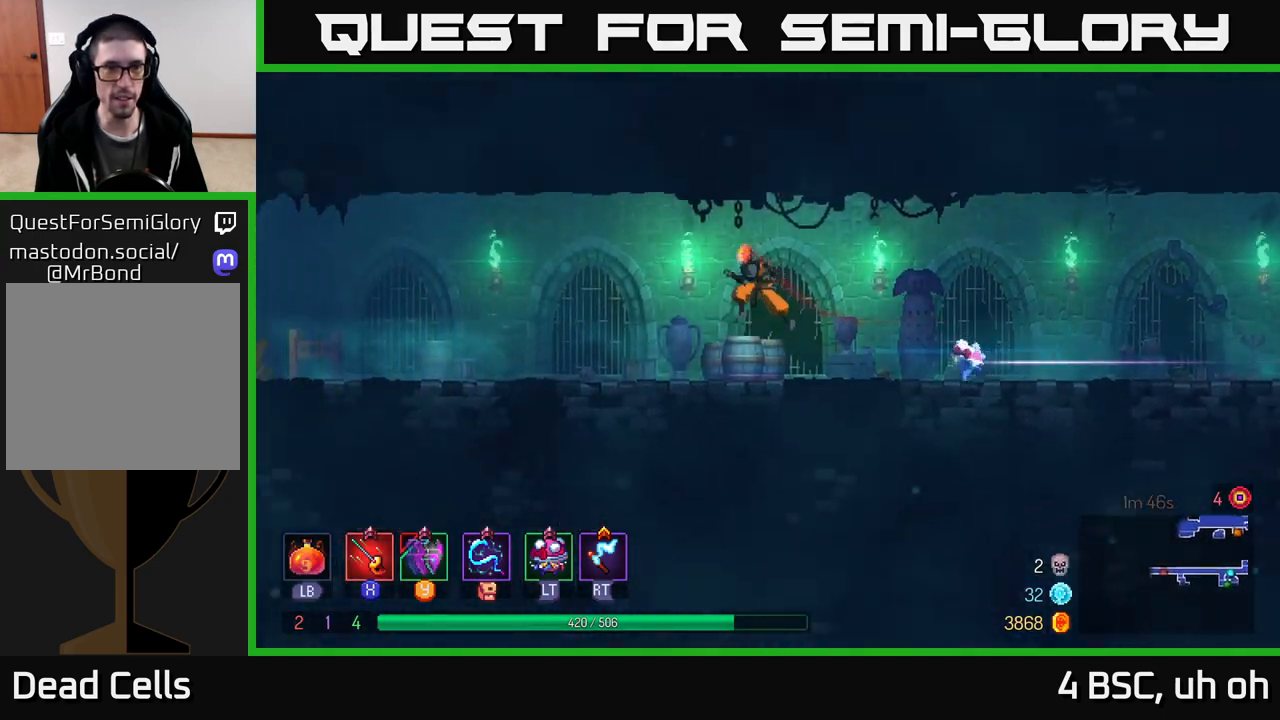
{"buttons": [], "left_stick": "left", "right_stick": "center", "events": [[333, "B", "down"], [483, "B", "up"]]}
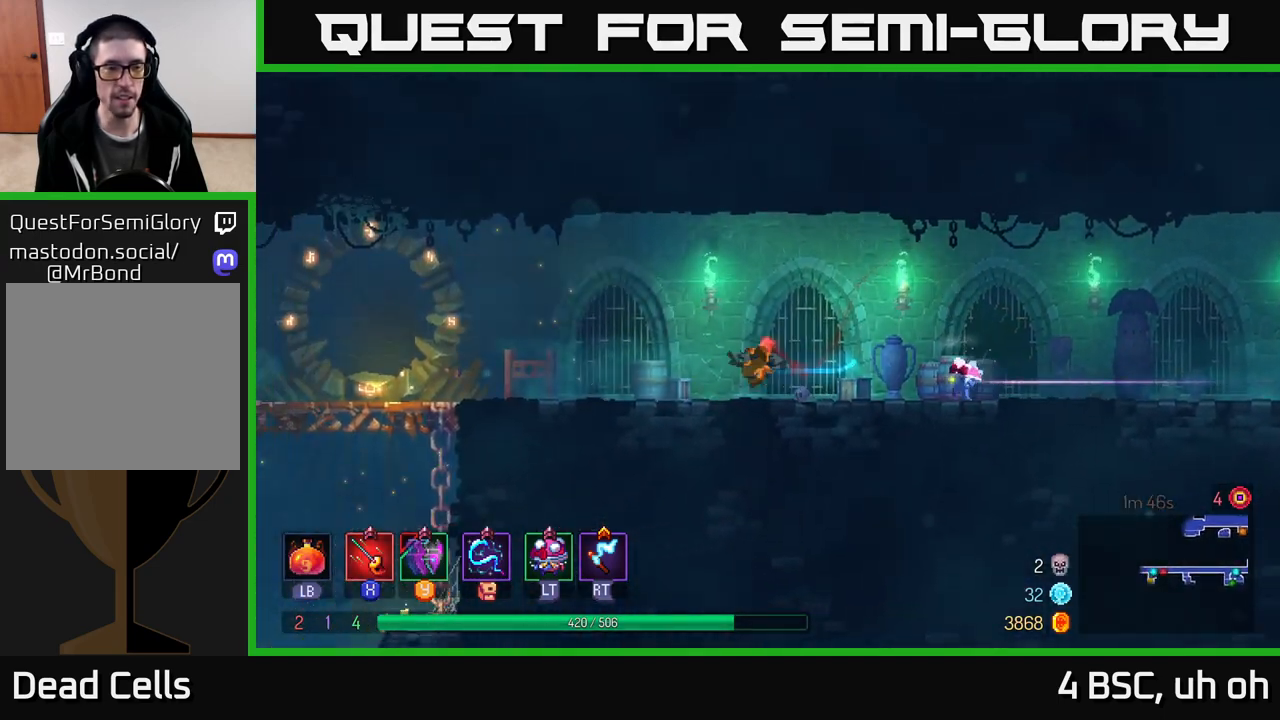
{"buttons": [], "left_stick": "left", "right_stick": "center", "events": []}
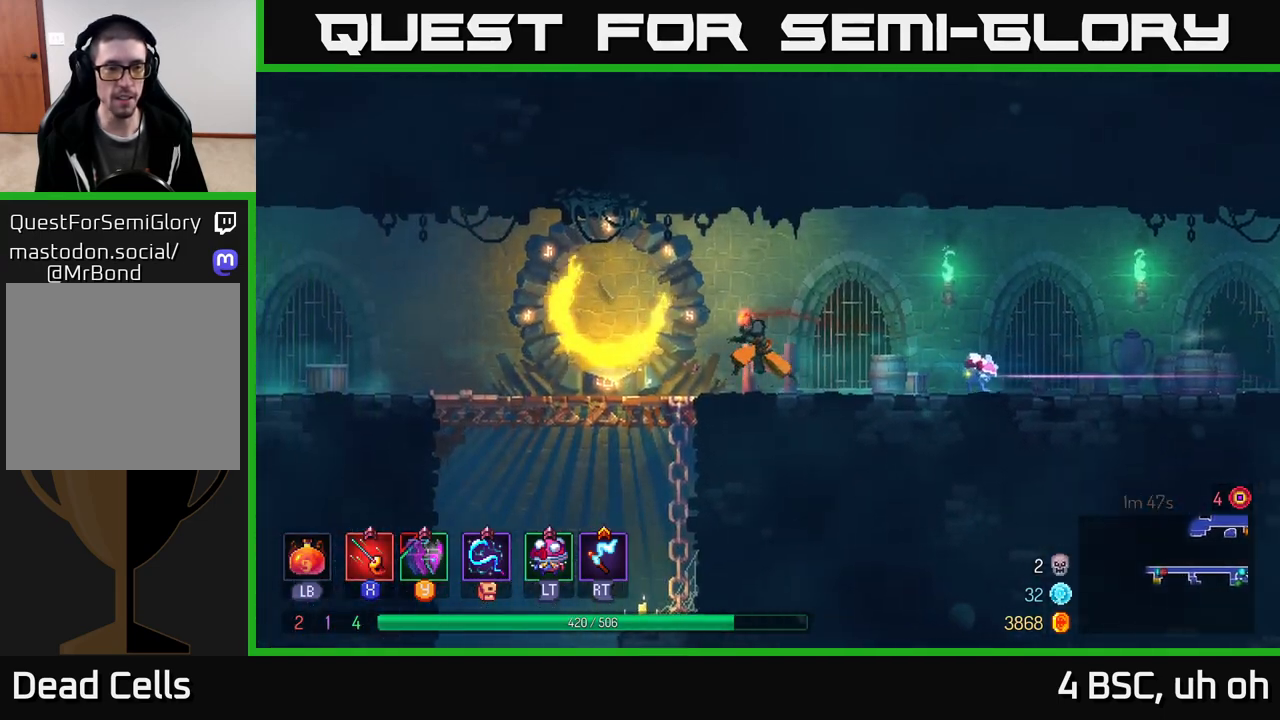
{"buttons": [], "left_stick": "left", "right_stick": "center", "events": [[67, "right_stick", "down-left"], [367, "right_stick", "center"]]}
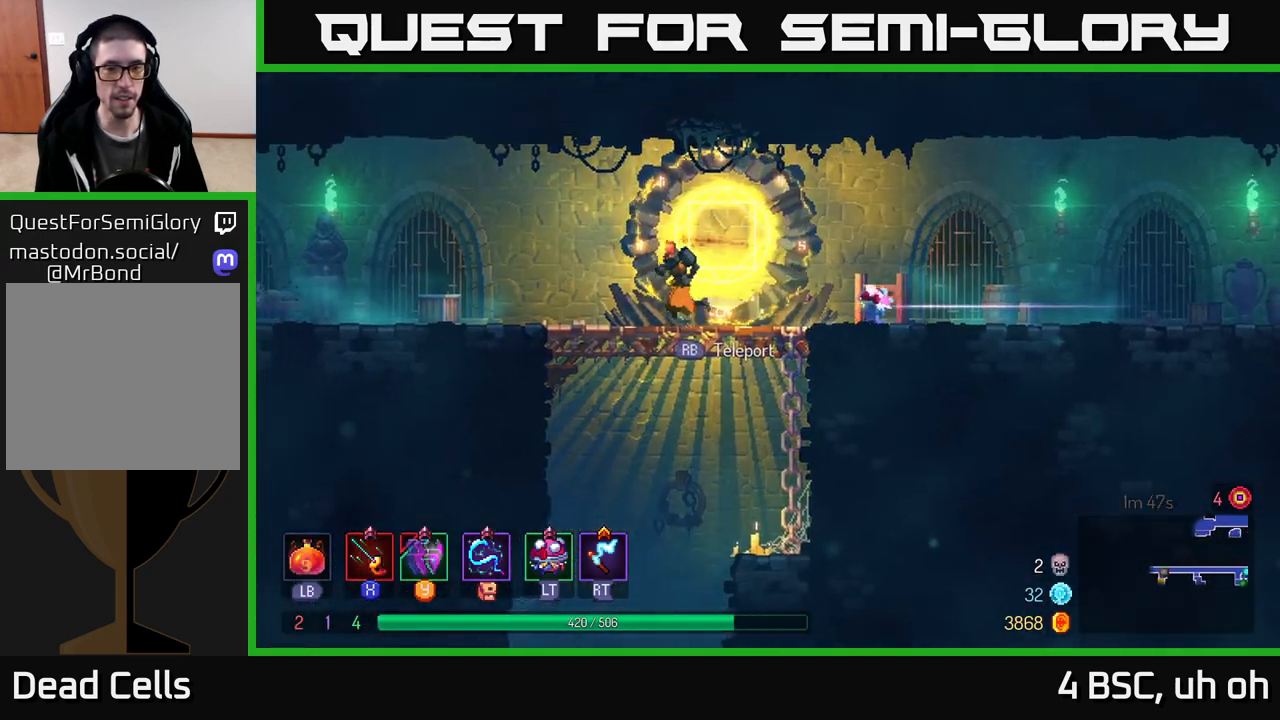
{"buttons": [], "left_stick": "left", "right_stick": "center", "events": [[83, "A", "down"], [217, "A", "up"]]}
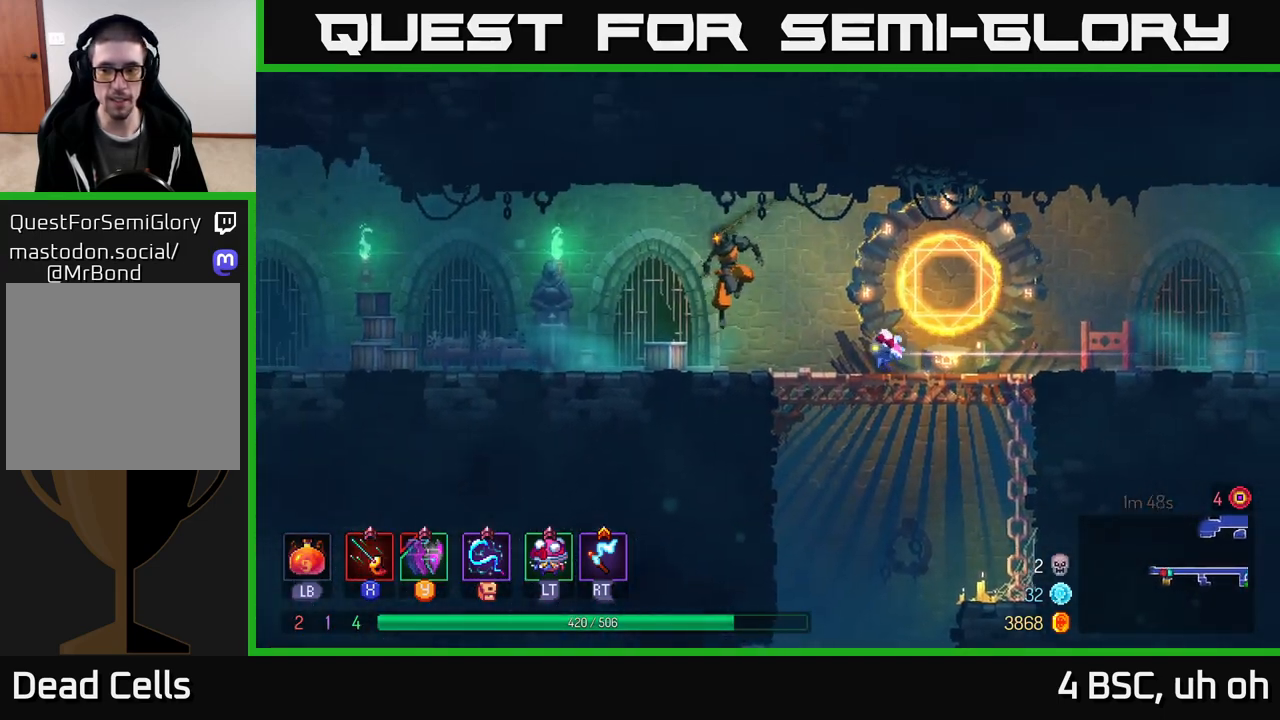
{"buttons": [], "left_stick": "right", "right_stick": "center", "events": [[100, "left_stick", "down-right"], [183, "left_stick", "right"]]}
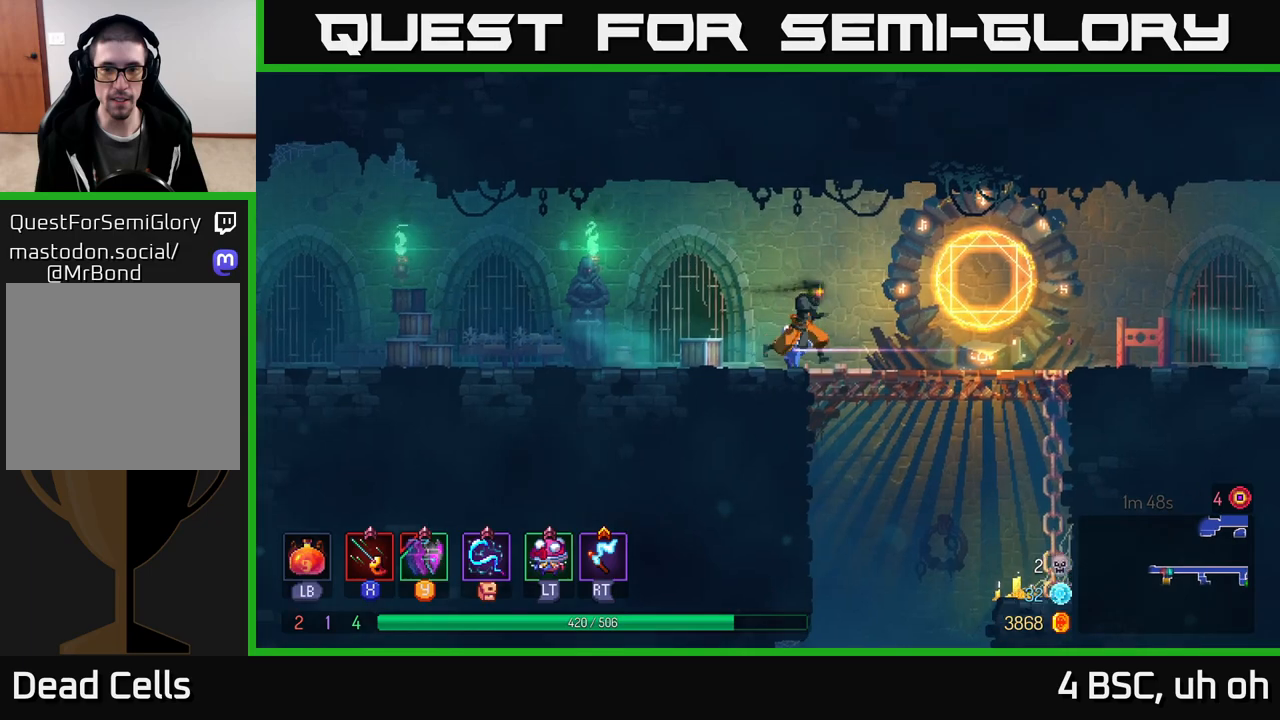
{"buttons": [], "left_stick": "down", "right_stick": "center", "events": [[183, "A", "down"], [183, "left_stick", "down"], [233, "A", "up"], [300, "A", "down"], [383, "A", "up"]]}
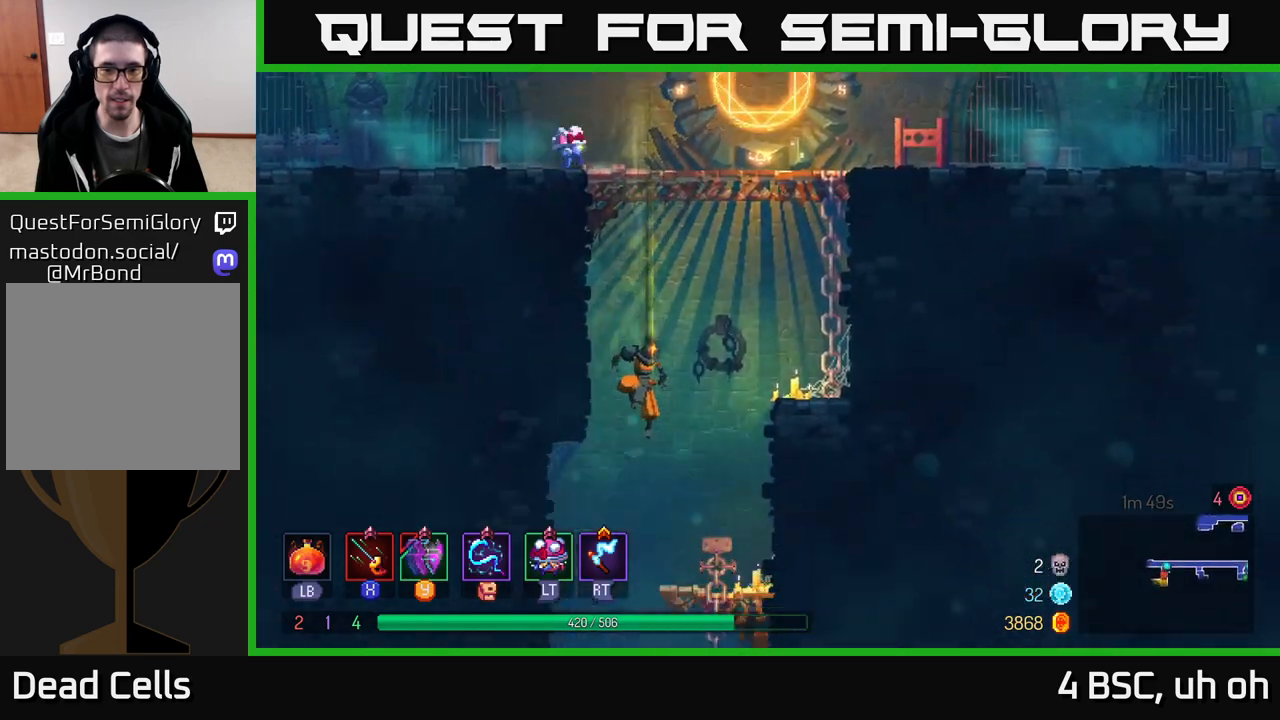
{"buttons": [], "left_stick": "left", "right_stick": "center", "events": [[17, "left_stick", "center"], [117, "left_stick", "right"], [167, "B", "down"], [300, "B", "up"], [367, "B", "down"], [417, "B", "up"], [467, "left_stick", "left"]]}
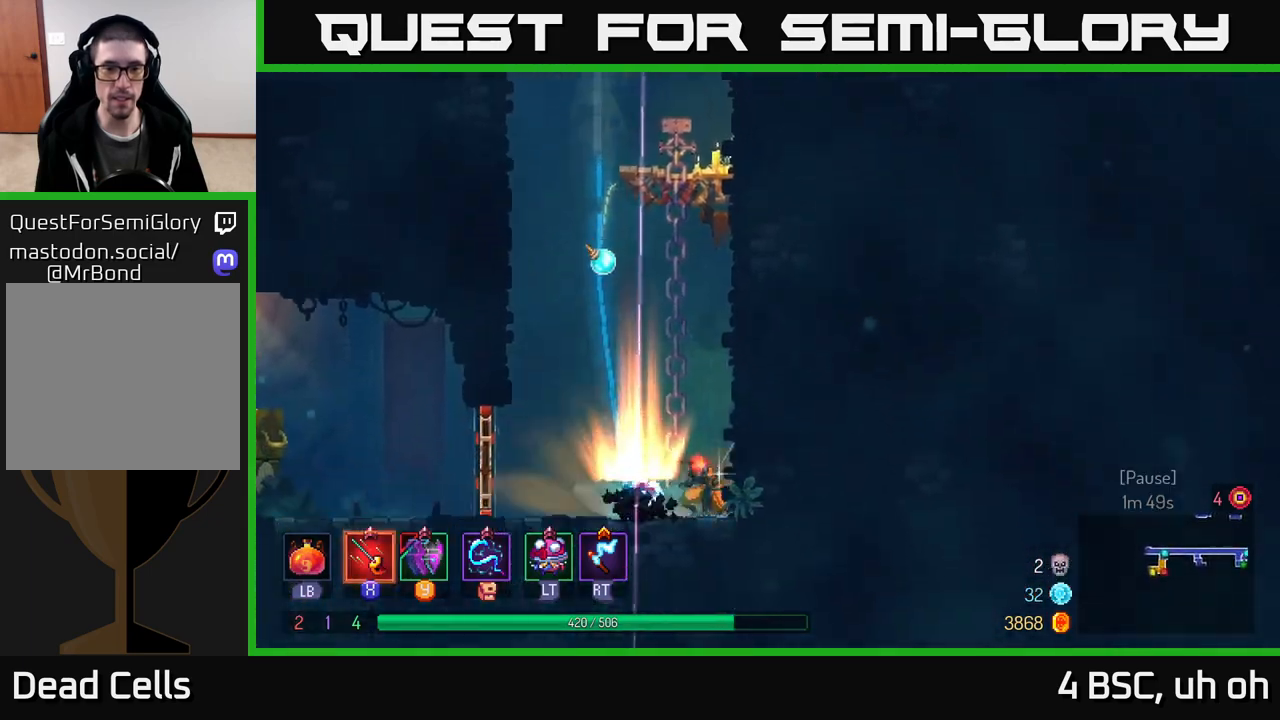
{"buttons": [], "left_stick": "left", "right_stick": "center", "events": []}
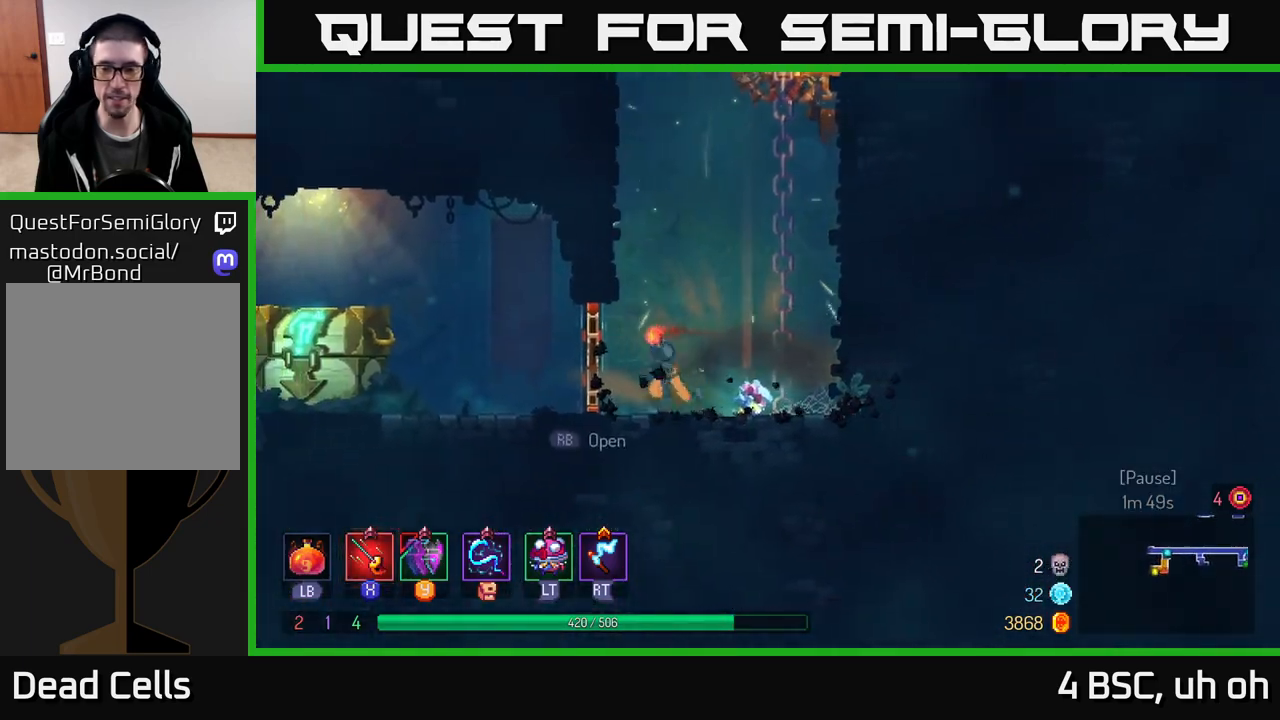
{"buttons": [], "left_stick": "left", "right_stick": "center", "events": [[33, "B", "down"], [100, "B", "up"], [167, "B", "down"], [183, "R1", "down"], [250, "B", "up"], [333, "R1", "up"]]}
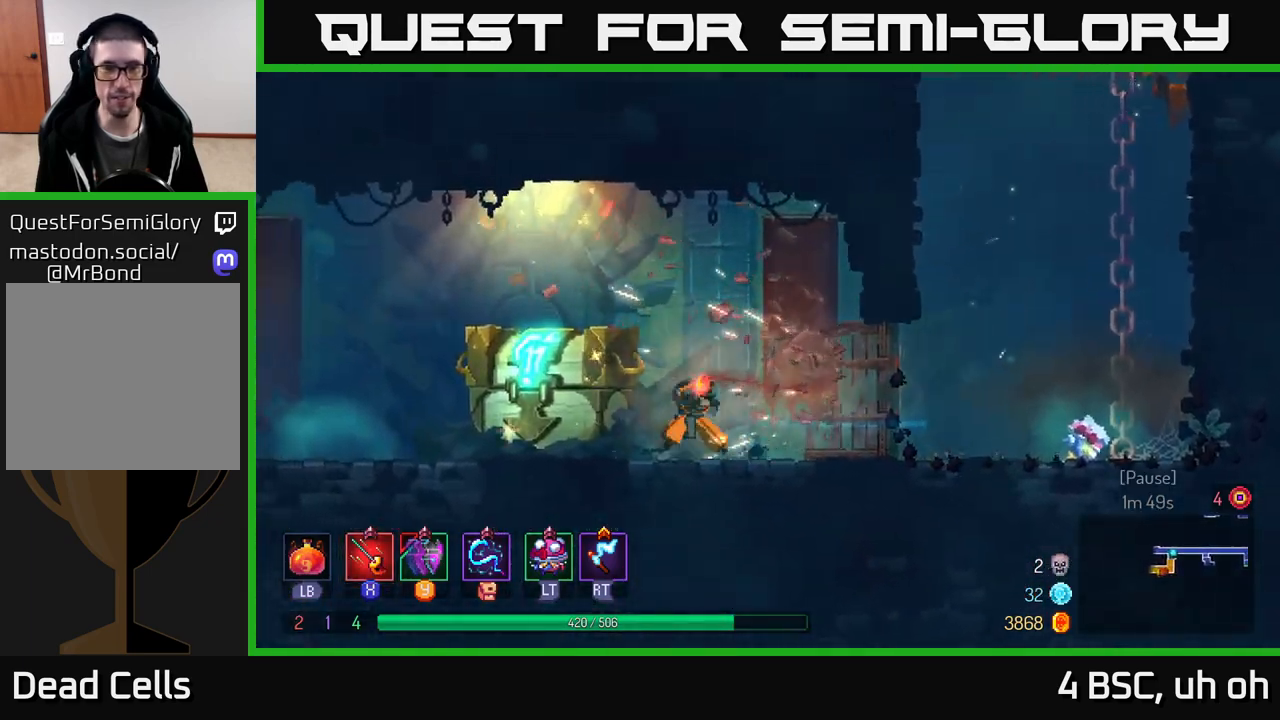
{"buttons": ["R1"], "left_stick": "center", "right_stick": "center", "events": [[217, "R1", "down"], [333, "R1", "up"], [417, "R1", "down"], [417, "left_stick", "center"]]}
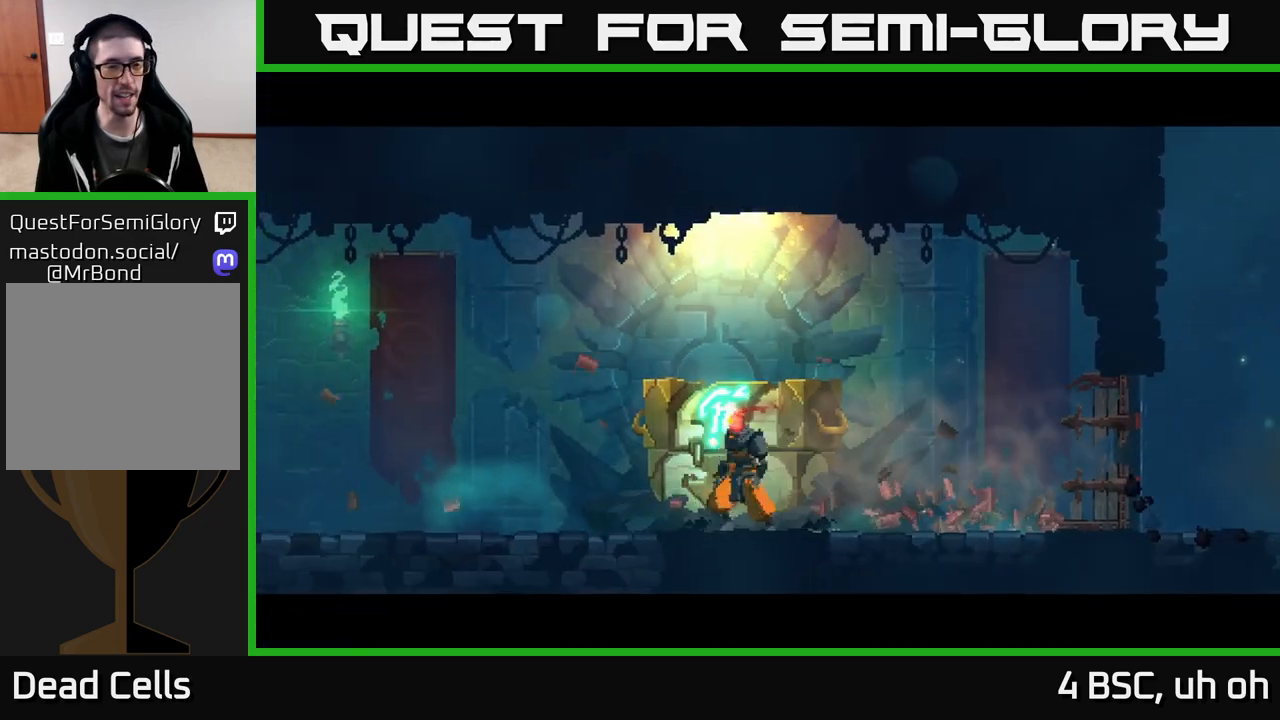
{"buttons": [], "left_stick": "center", "right_stick": "center", "events": [[33, "R1", "up"]]}
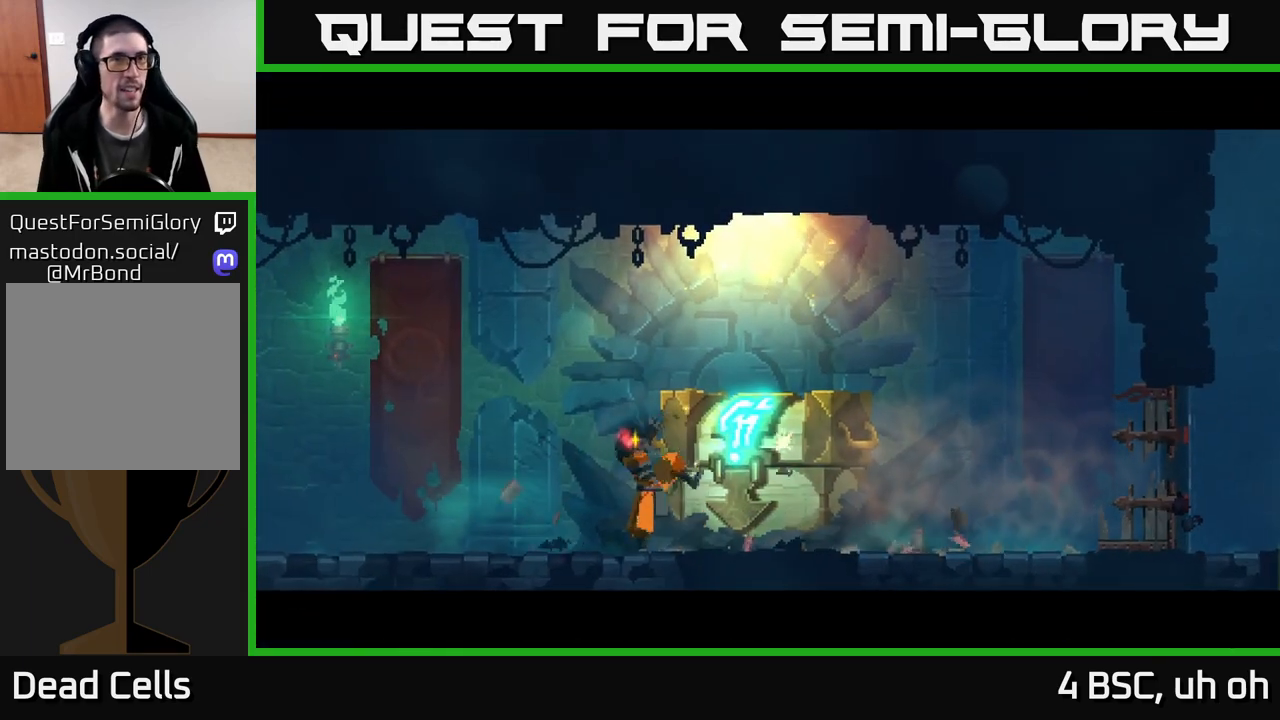
{"buttons": [], "left_stick": "center", "right_stick": "center", "events": []}
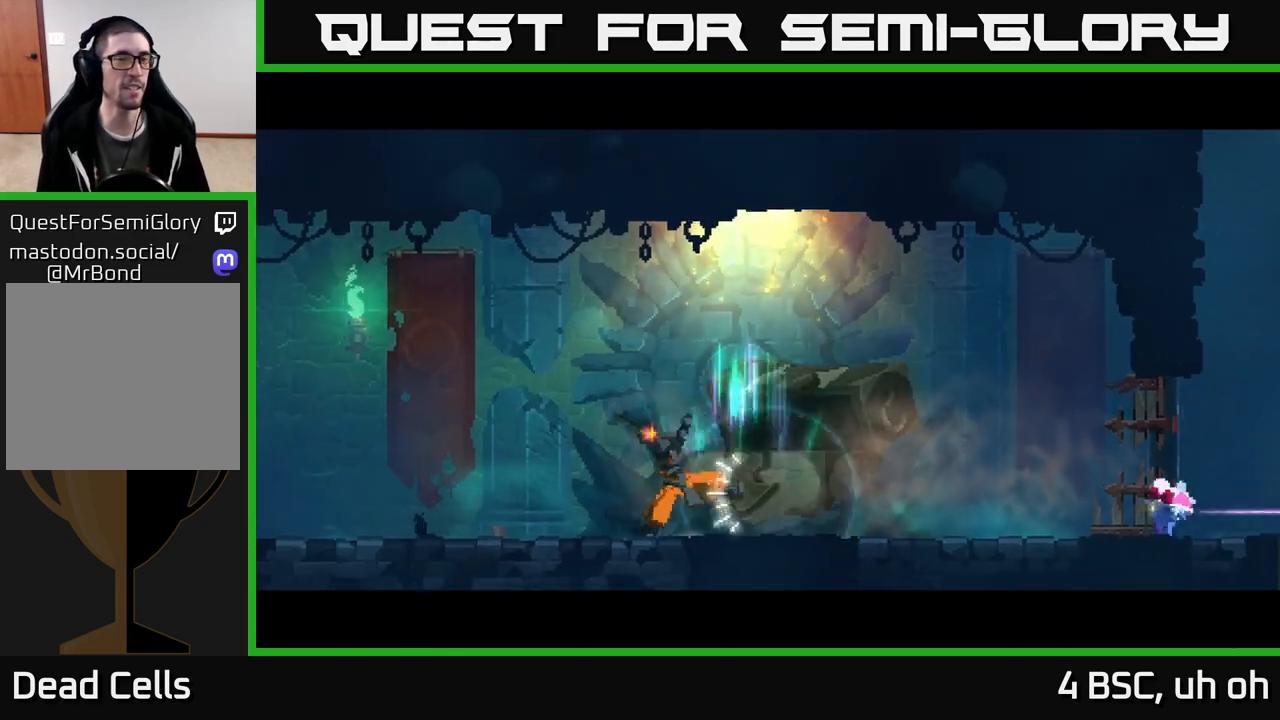
{"buttons": [], "left_stick": "center", "right_stick": "center", "events": []}
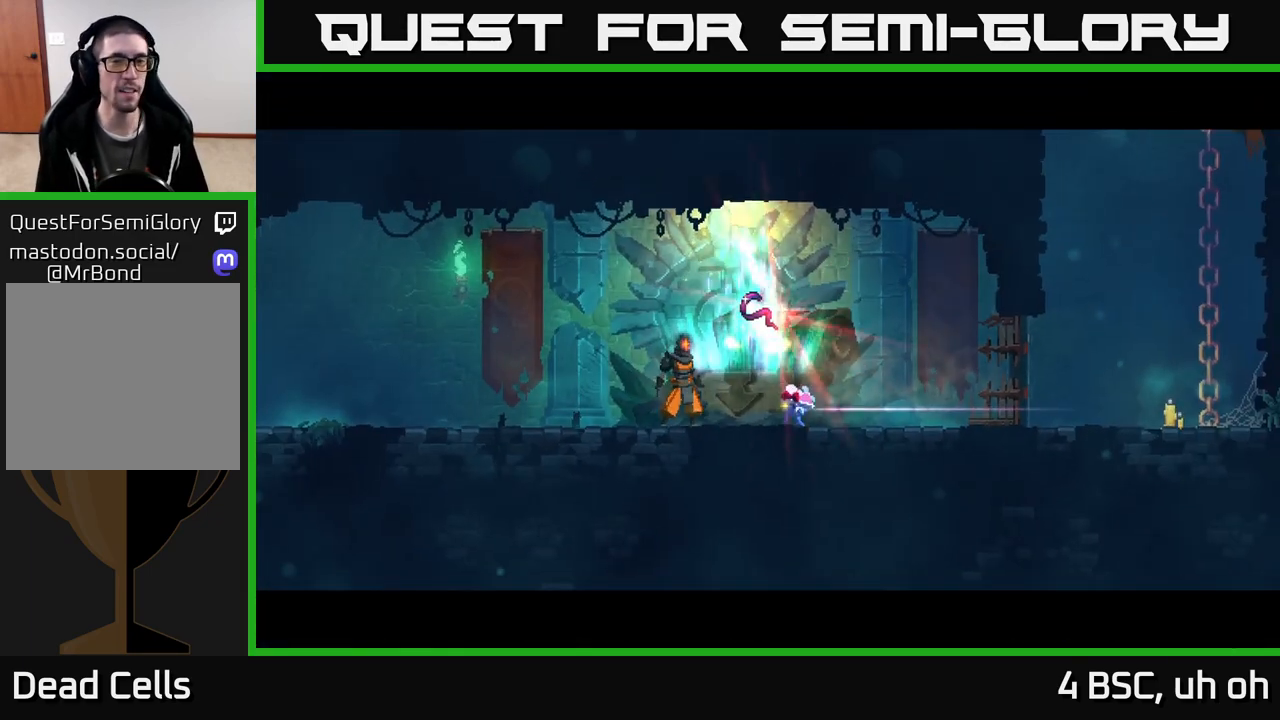
{"buttons": [], "left_stick": "center", "right_stick": "center", "events": [[217, "left_stick", "right"], [433, "left_stick", "center"]]}
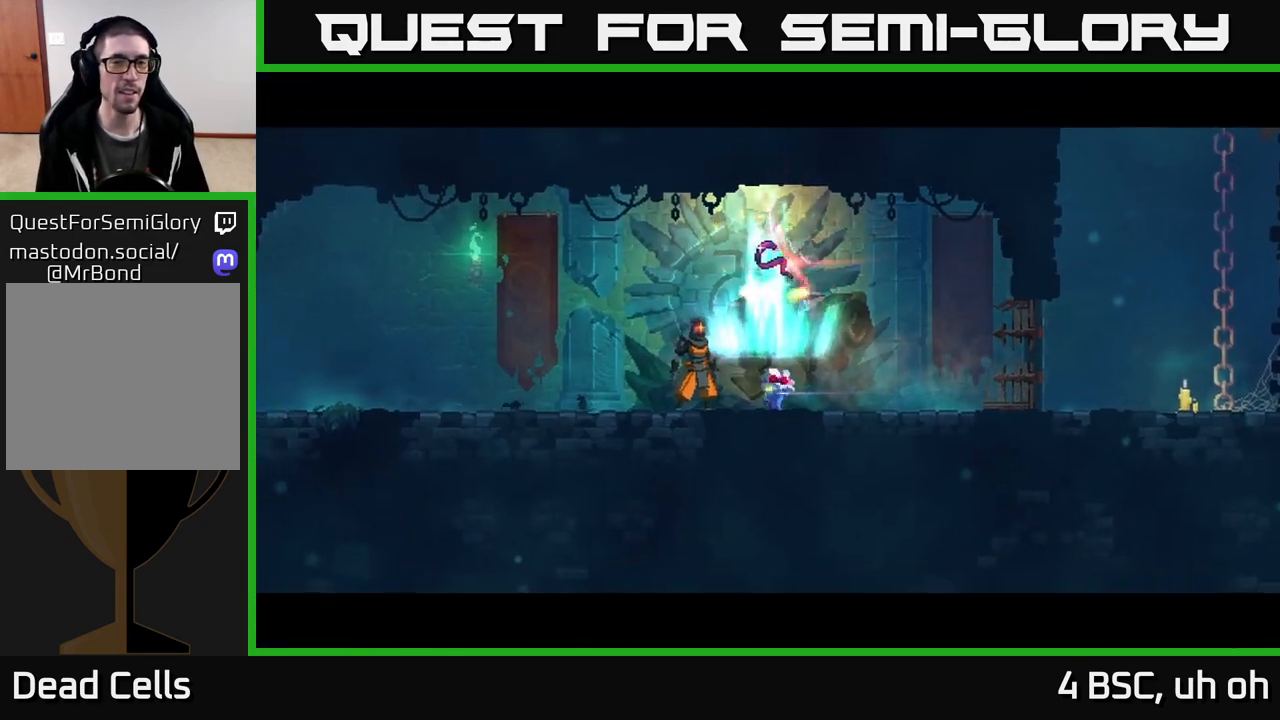
{"buttons": [], "left_stick": "center", "right_stick": "center", "events": [[83, "left_stick", "right"], [267, "left_stick", "center"]]}
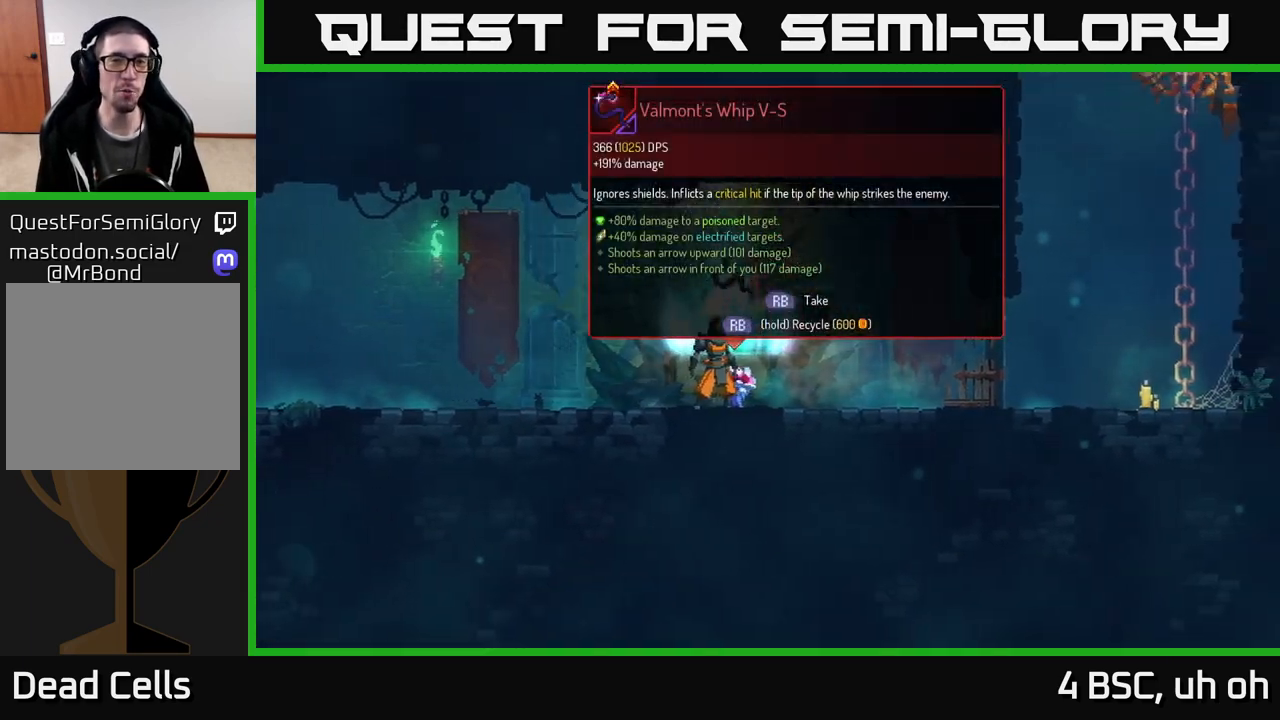
{"buttons": [], "left_stick": "center", "right_stick": "center", "events": [[33, "R1", "down"], [117, "R1", "up"]]}